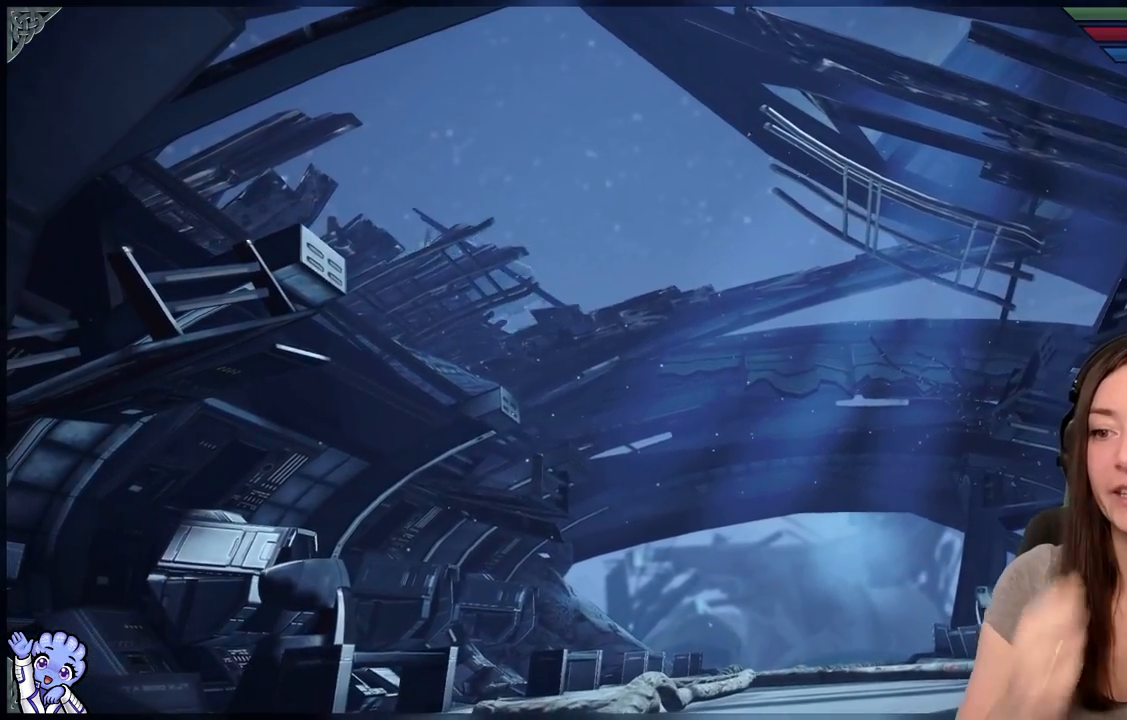
Gameplay with a controller (Xbox layout); each line is a JSON object with the inputs held at the frame after it. "events" lists button and stick changes between this image and that frame as [ms after this image, input, new state], when the widget could be followed in between. Not read: SHARE.
{"buttons": ["R2"], "left_stick": "center", "right_stick": "center"}
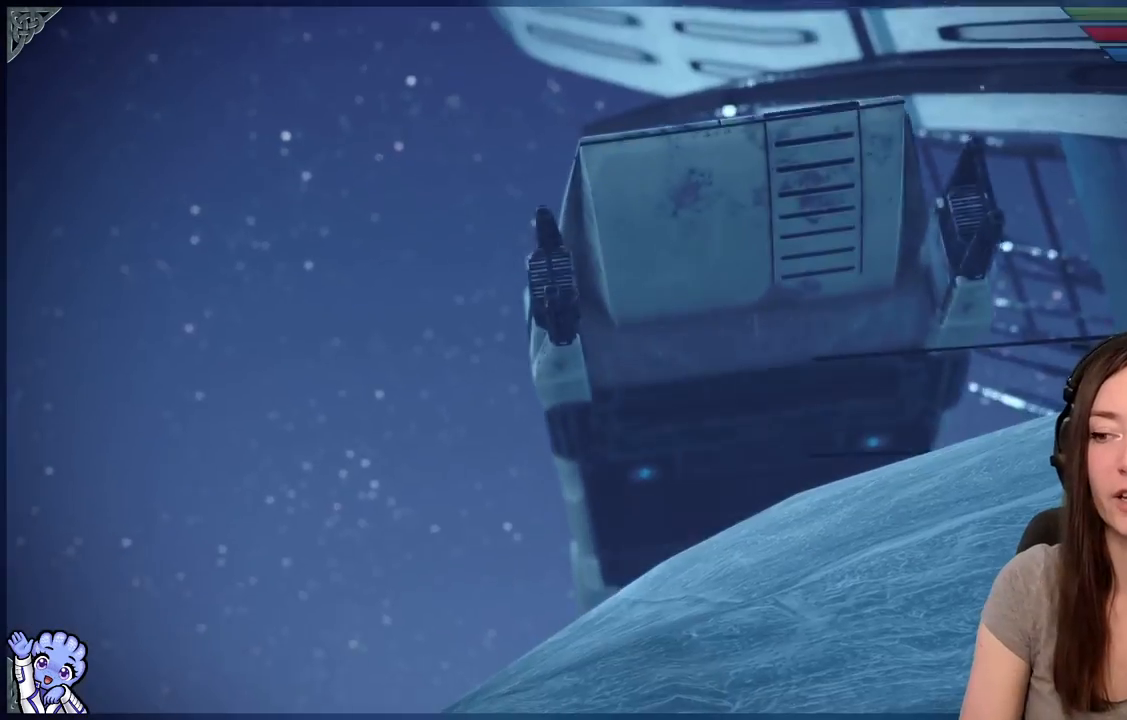
{"buttons": [], "left_stick": "center", "right_stick": "center", "events": [[83, "R2", "up"]]}
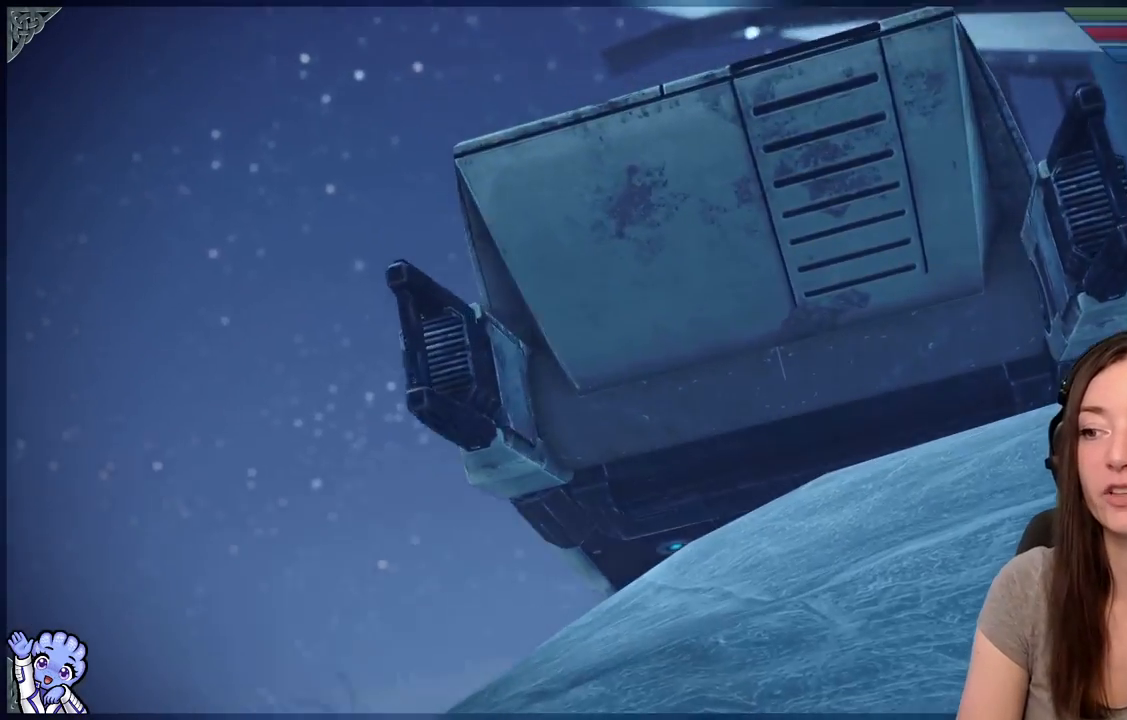
{"buttons": [], "left_stick": "center", "right_stick": "center", "events": []}
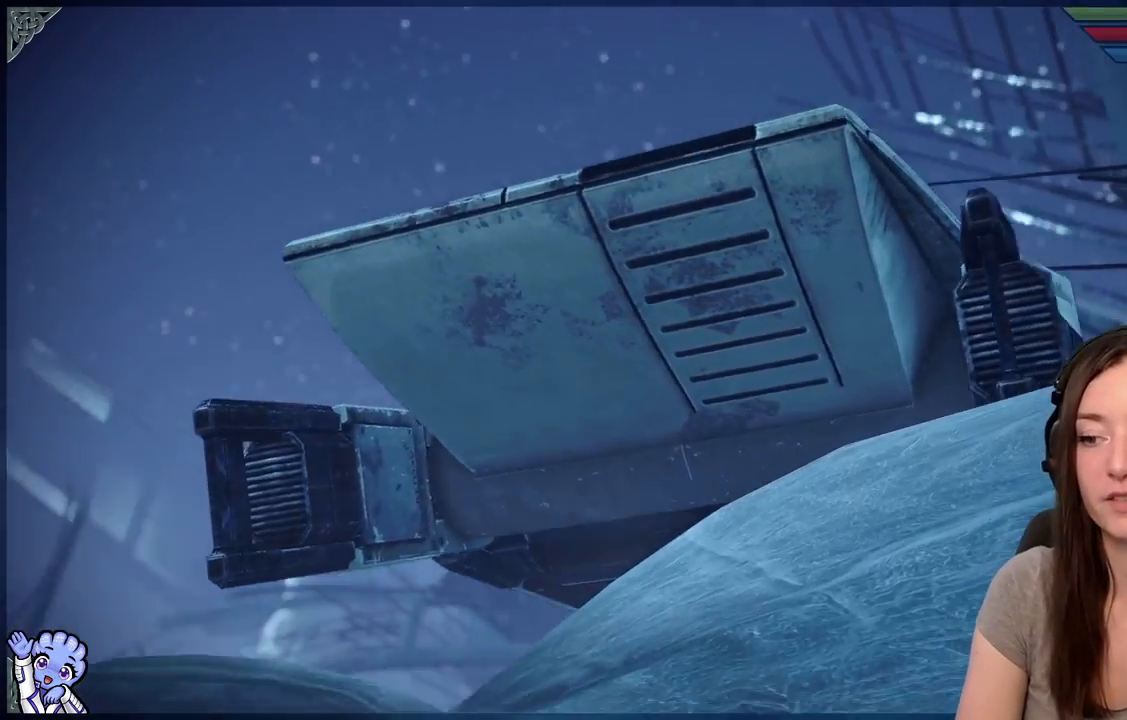
{"buttons": [], "left_stick": "center", "right_stick": "center", "events": []}
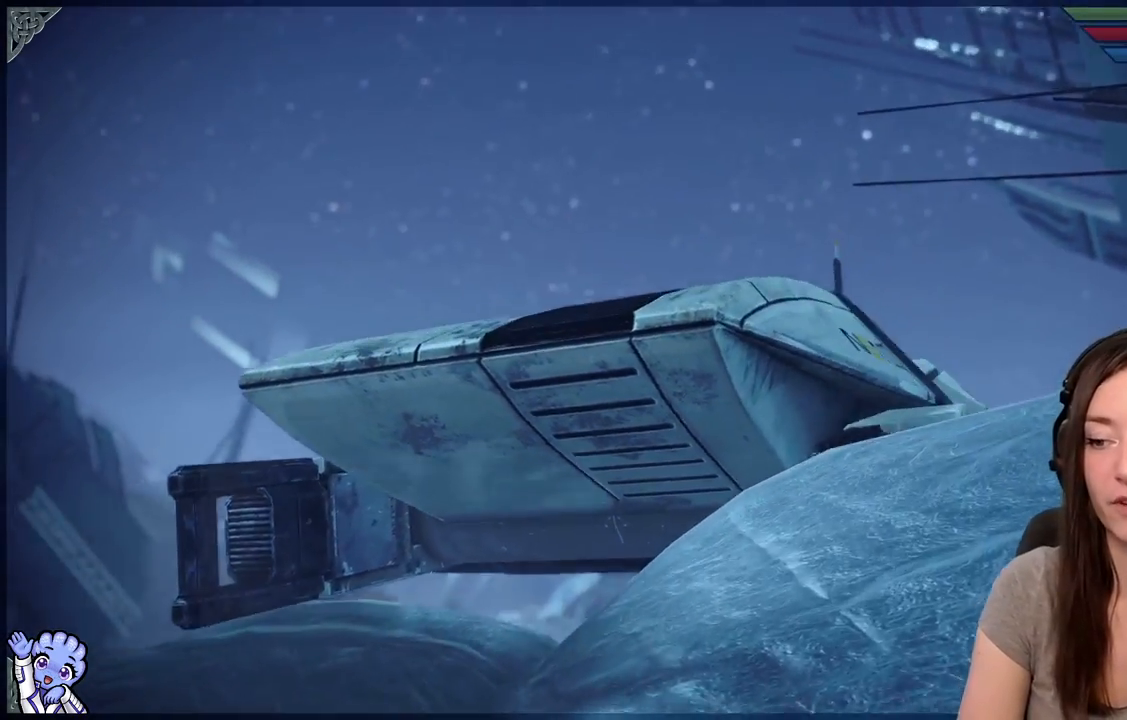
{"buttons": [], "left_stick": "center", "right_stick": "center", "events": []}
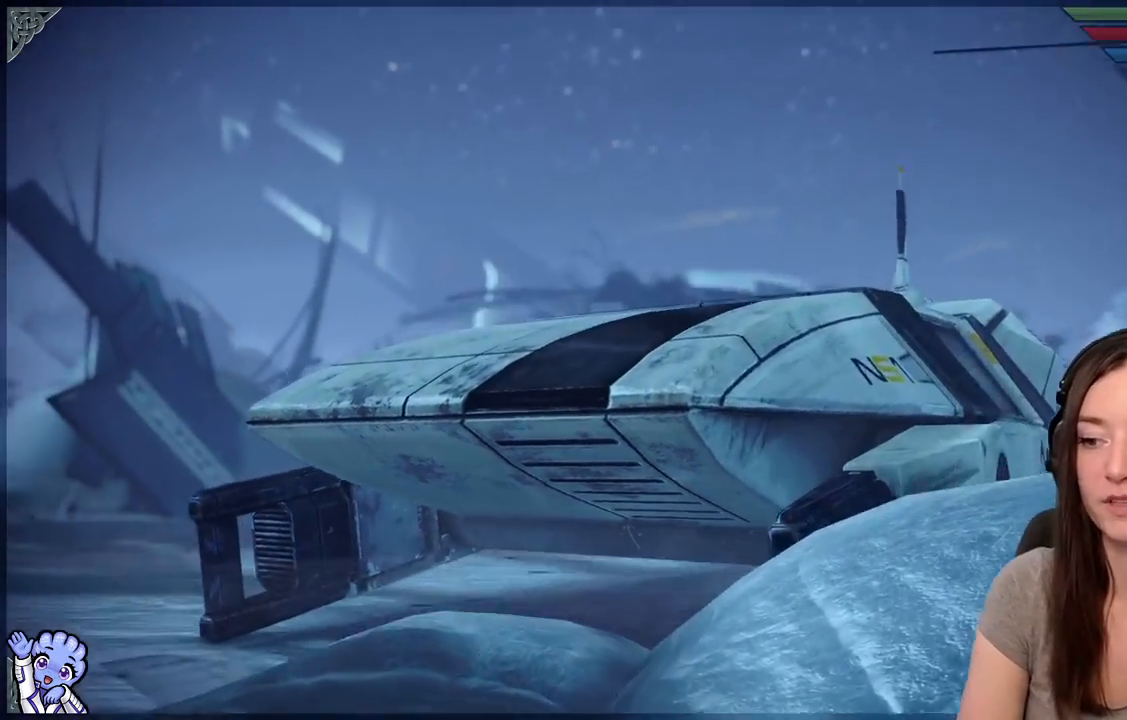
{"buttons": ["R2"], "left_stick": "center", "right_stick": "center", "events": [[183, "right_stick", "down-left"], [417, "R2", "down"], [500, "right_stick", "center"]]}
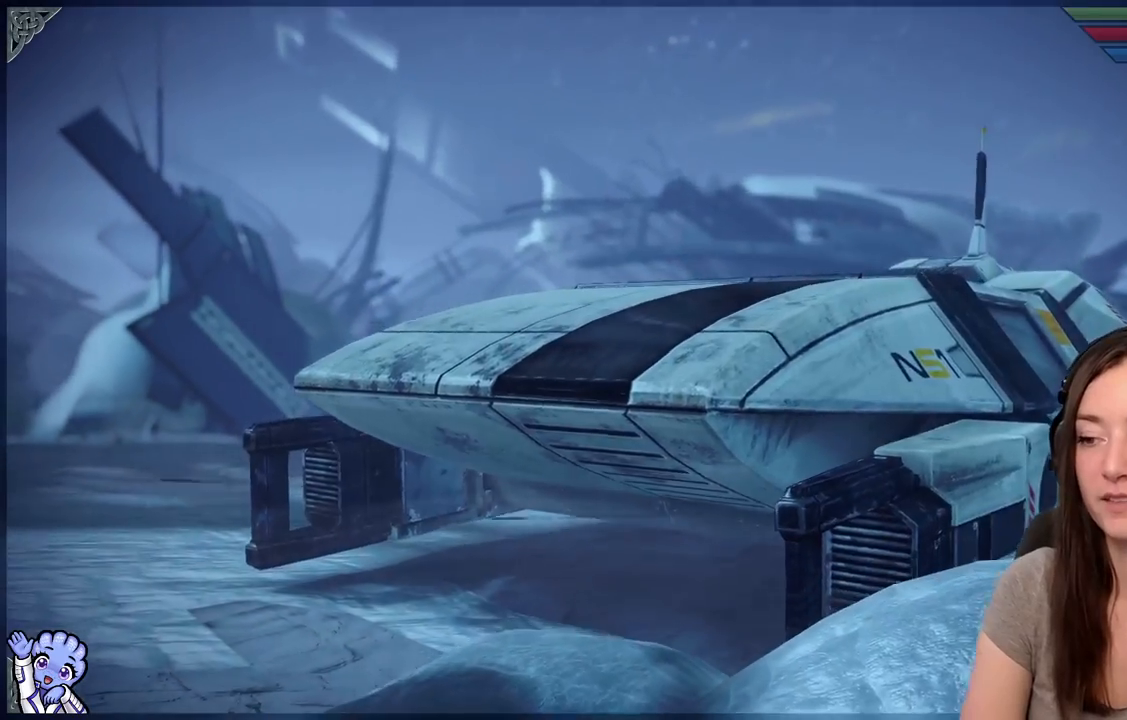
{"buttons": ["R2"], "left_stick": "center", "right_stick": "center", "events": []}